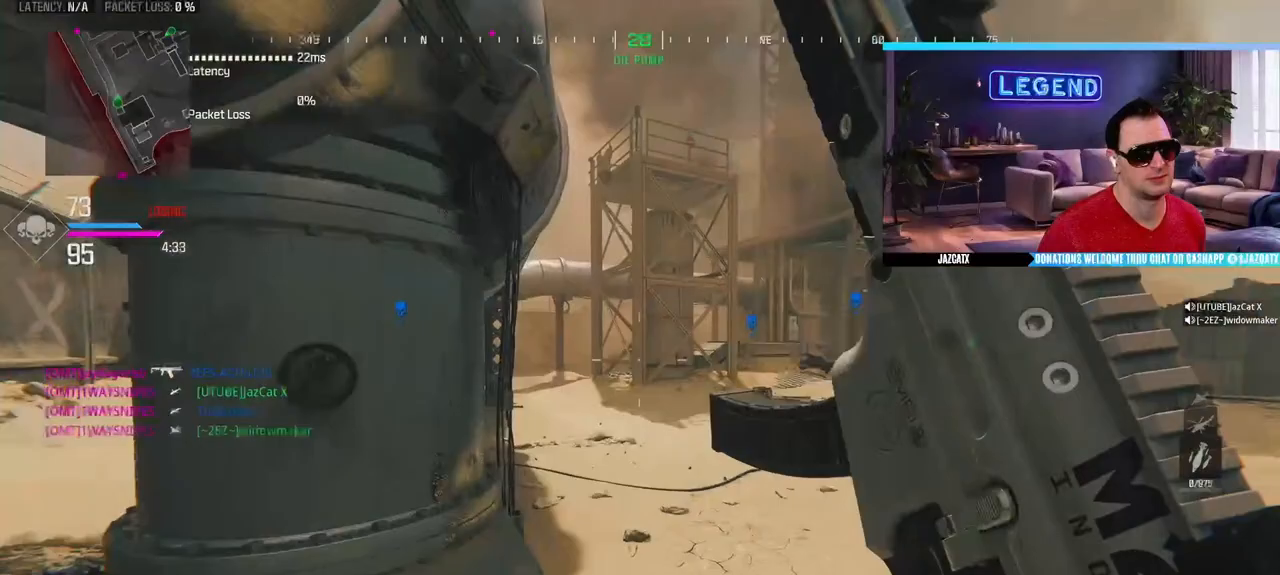
Gameplay with a controller (PlayStation layout); each line is a JSON object with the inputs held at the frame after it. "events" lists button and stick changes between this image and that frame as [ms after this image, input, new state], when the widget could be followed in between.
{"buttons": ["TRIANGLE"], "left_stick": "up", "right_stick": "center", "events": [[150, "SQUARE", "down"], [233, "SQUARE", "up"], [433, "L3", "up"], [433, "TRIANGLE", "down"], [433, "left_stick", "up"]]}
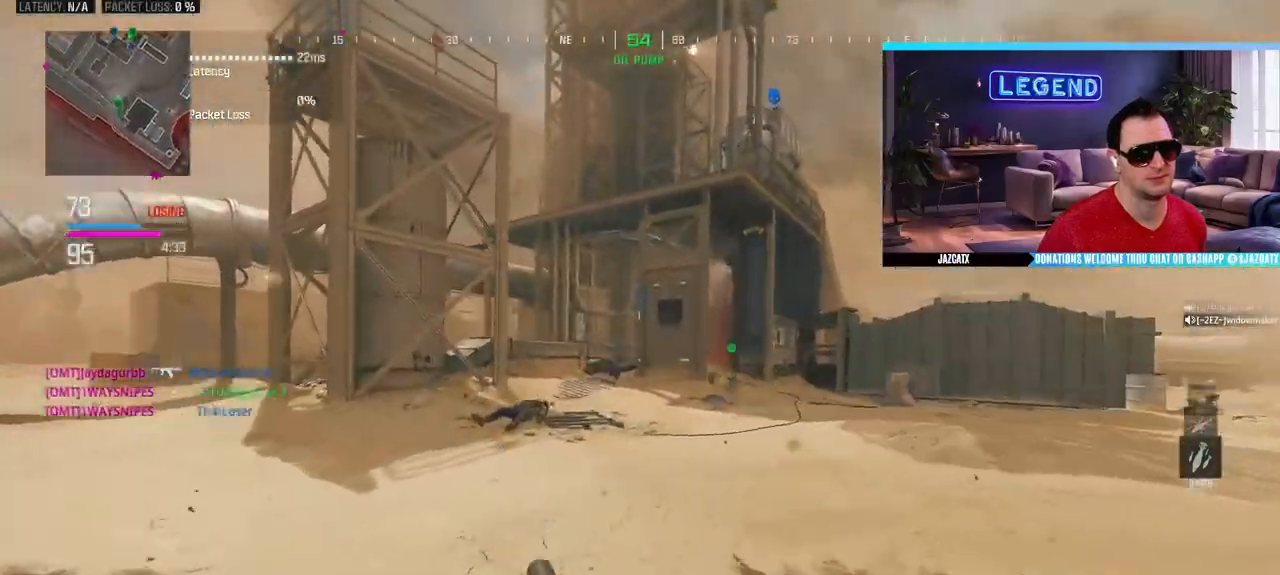
{"buttons": [], "left_stick": "up", "right_stick": "center", "events": [[50, "L3", "down"], [50, "TRIANGLE", "up"], [217, "L3", "up"], [283, "L3", "down"], [450, "L3", "up"]]}
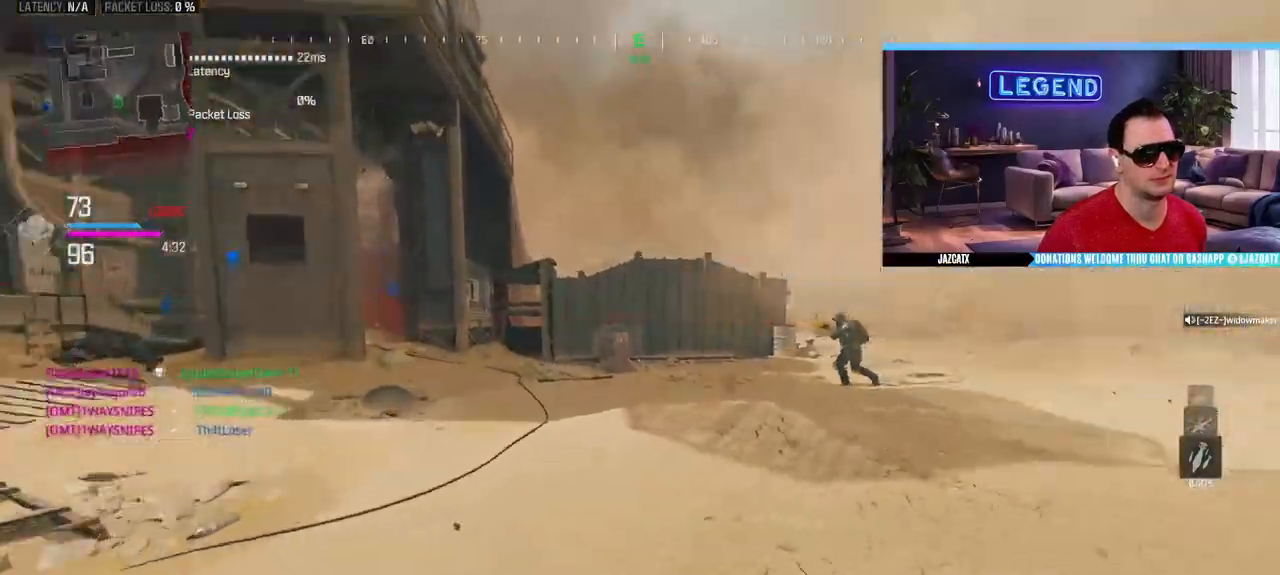
{"buttons": ["R1"], "left_stick": "right", "right_stick": "center", "events": [[17, "L3", "down"], [250, "R1", "down"], [267, "left_stick", "up-right"], [283, "CIRCLE", "down"], [417, "left_stick", "right"], [450, "CIRCLE", "up"], [467, "L3", "up"]]}
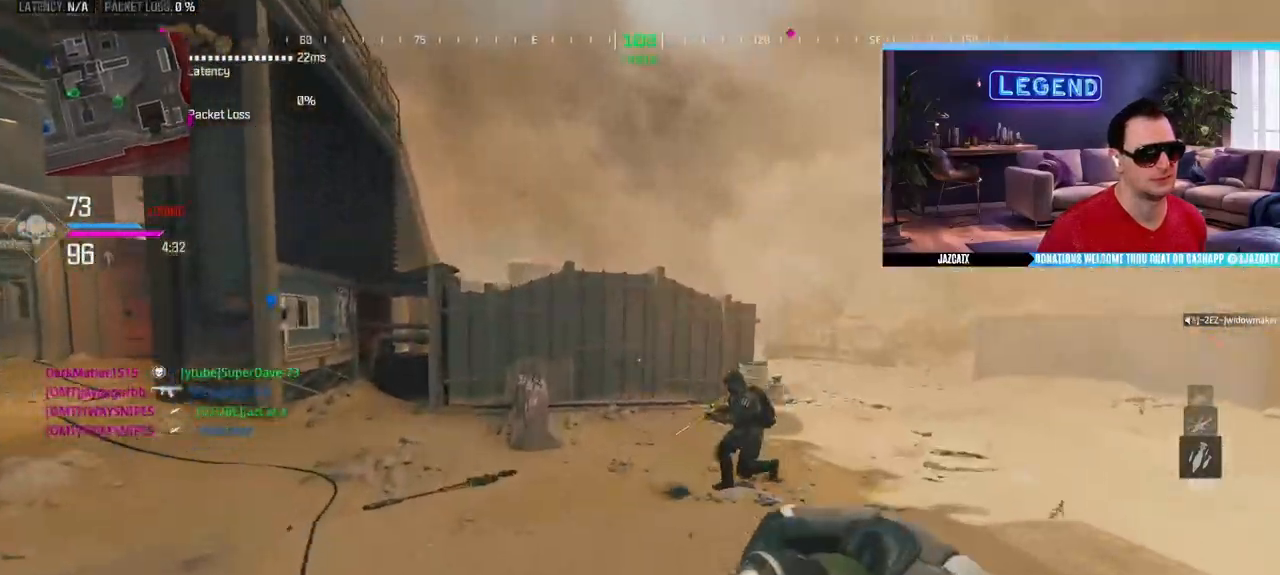
{"buttons": [], "left_stick": "down-right", "right_stick": "center", "events": [[33, "R1", "up"], [400, "left_stick", "down-right"]]}
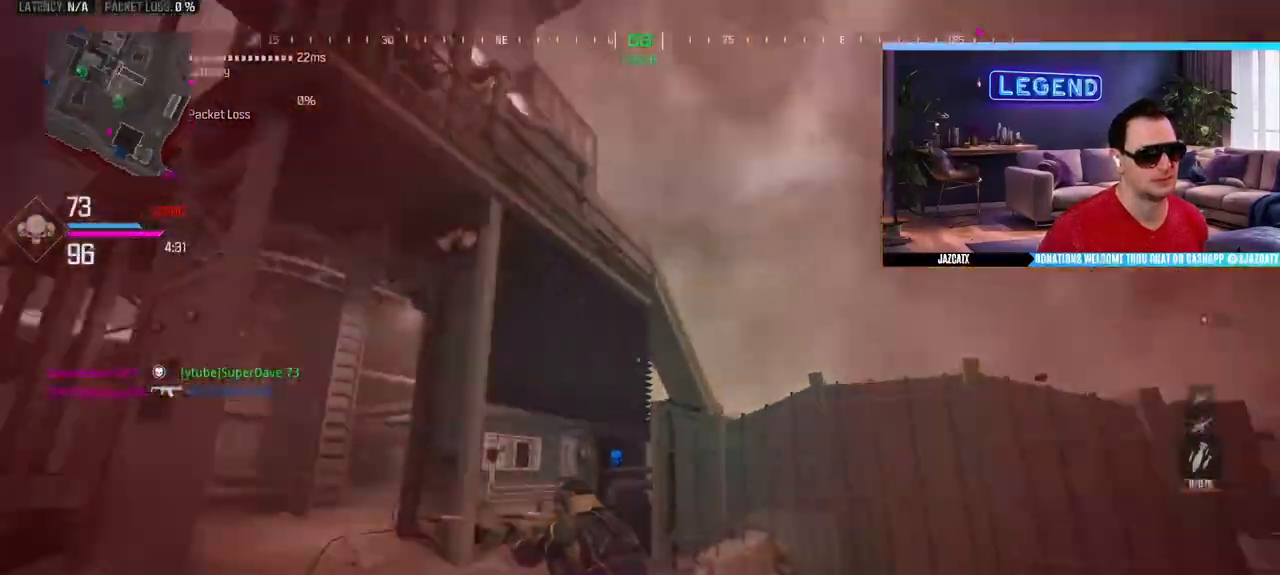
{"buttons": ["SQUARE", "L2", "R2"], "left_stick": "up-right", "right_stick": "down", "events": [[67, "R2", "down"], [83, "L2", "down"], [83, "SQUARE", "down"], [83, "right_stick", "down"], [150, "left_stick", "up-right"]]}
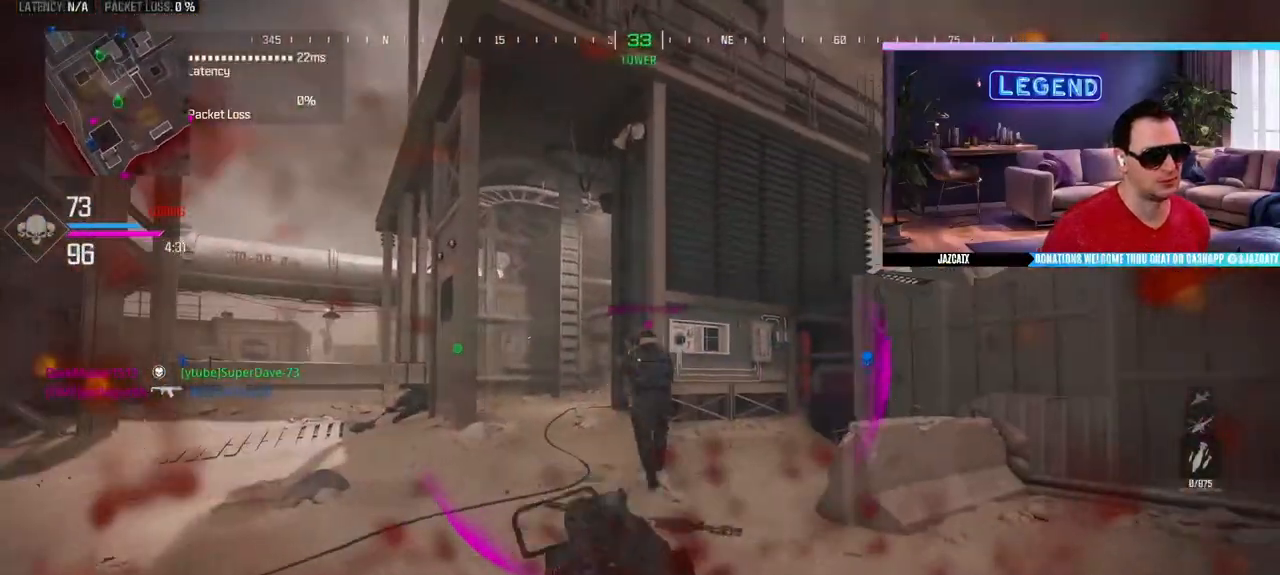
{"buttons": ["SQUARE", "R2"], "left_stick": "up-right", "right_stick": "center", "events": [[483, "L2", "up"], [483, "right_stick", "center"]]}
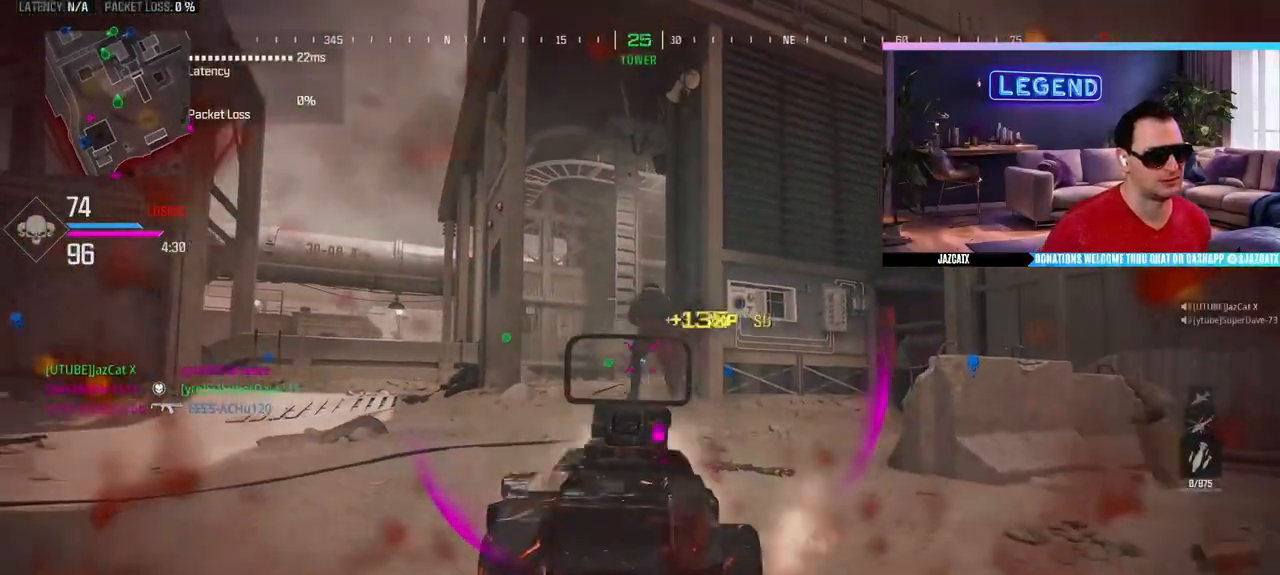
{"buttons": ["L3"], "left_stick": "up", "right_stick": "center", "events": [[17, "L3", "down"], [33, "SQUARE", "up"], [33, "left_stick", "up"], [67, "R2", "up"], [167, "L3", "up"], [217, "L3", "down"], [233, "TRIANGLE", "down"], [333, "TRIANGLE", "up"], [367, "L3", "up"], [417, "L3", "down"]]}
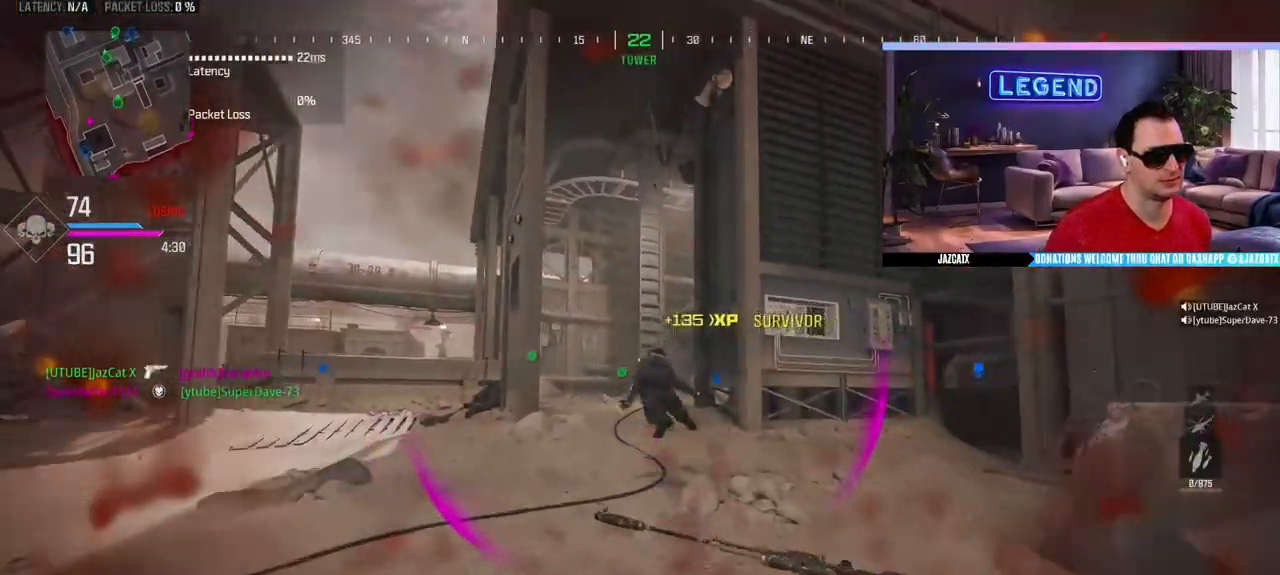
{"buttons": ["L3"], "left_stick": "up", "right_stick": "center", "events": [[150, "SQUARE", "down"], [250, "SQUARE", "up"], [317, "L3", "up"], [417, "L3", "down"]]}
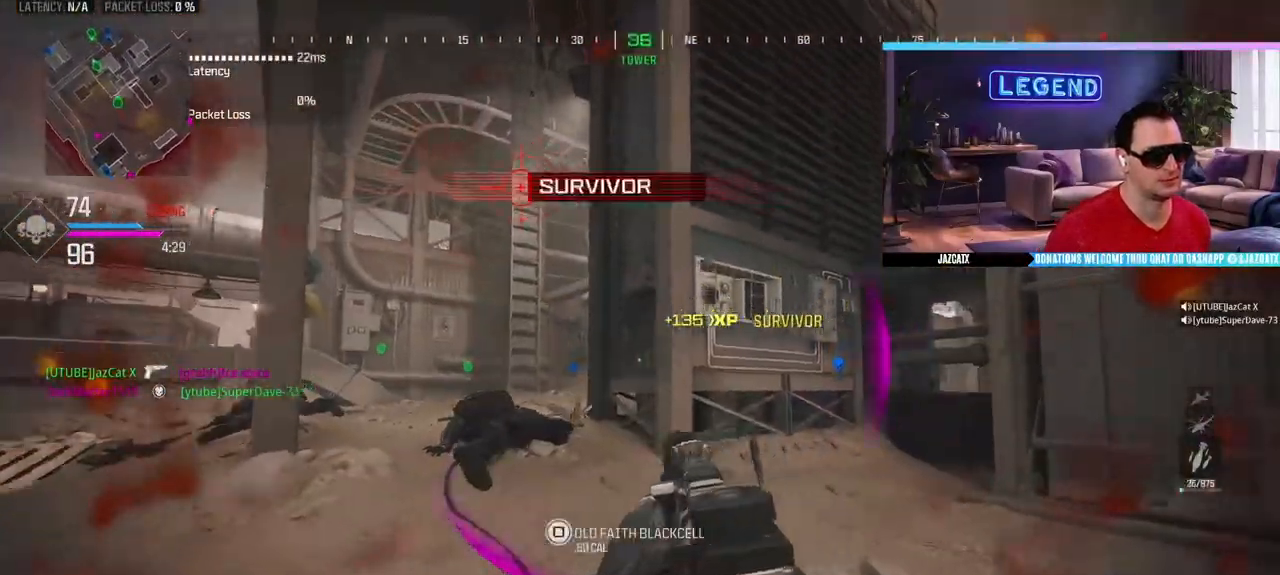
{"buttons": [], "left_stick": "up", "right_stick": "center", "events": [[67, "L3", "up"], [117, "L3", "down"], [283, "L3", "up"], [333, "L3", "down"], [467, "L3", "up"]]}
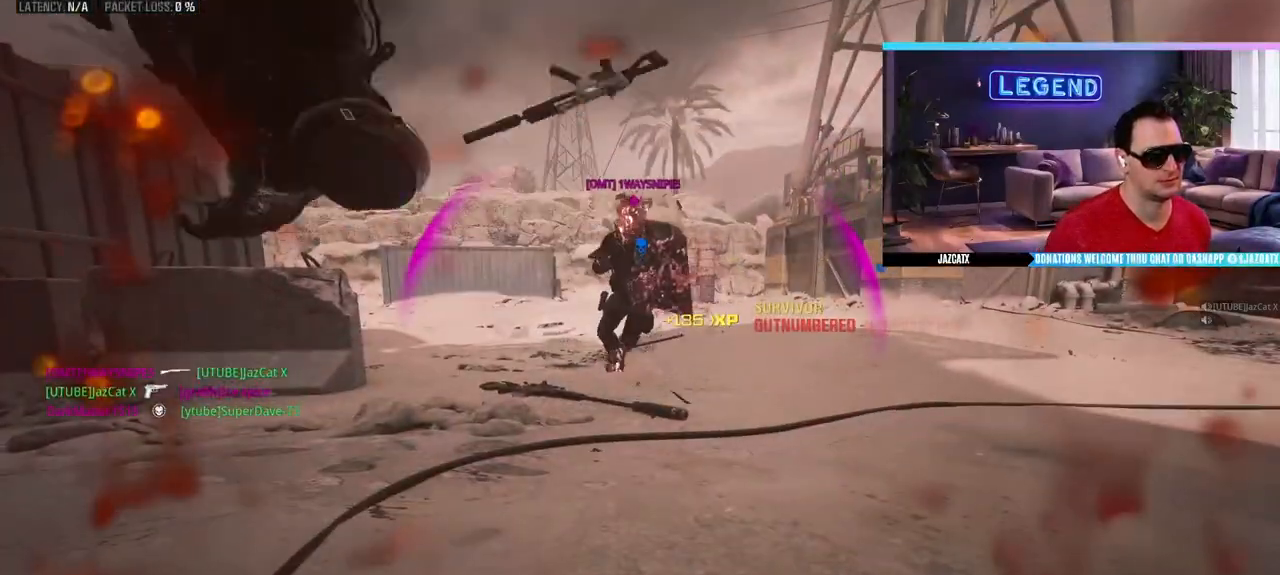
{"buttons": [], "left_stick": "center", "right_stick": "center", "events": [[50, "left_stick", "center"], [83, "CROSS", "down"], [183, "CROSS", "up"], [250, "CROSS", "down"], [500, "CROSS", "up"]]}
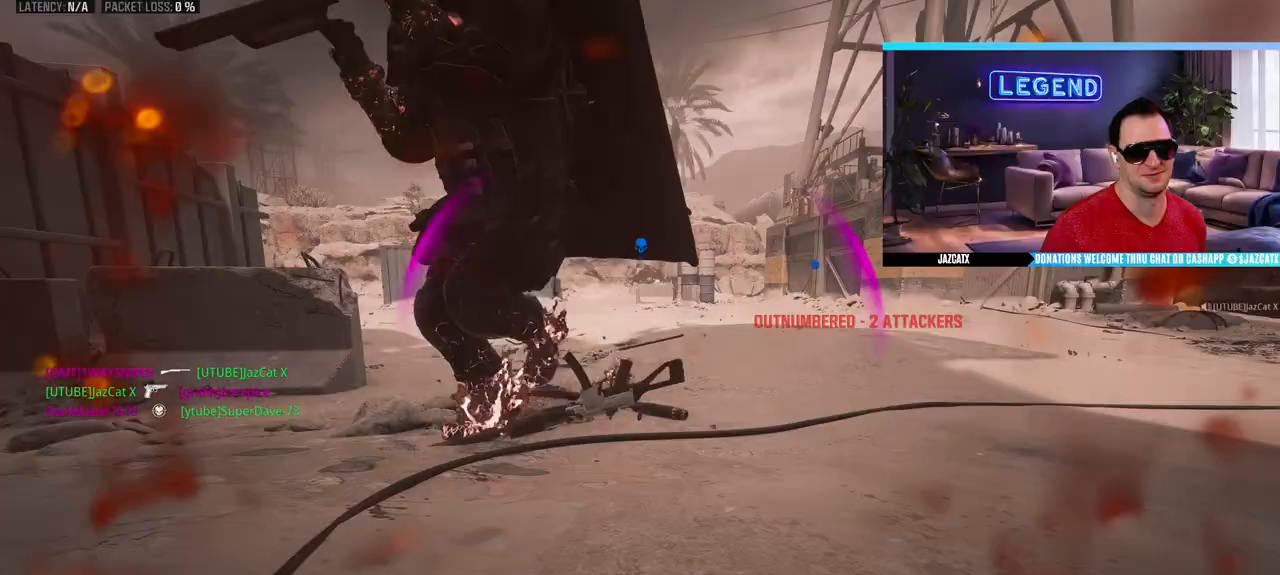
{"buttons": ["CROSS"], "left_stick": "center", "right_stick": "center", "events": [[67, "CROSS", "down"], [133, "CROSS", "up"], [200, "CROSS", "down"], [433, "CROSS", "up"], [500, "CROSS", "down"]]}
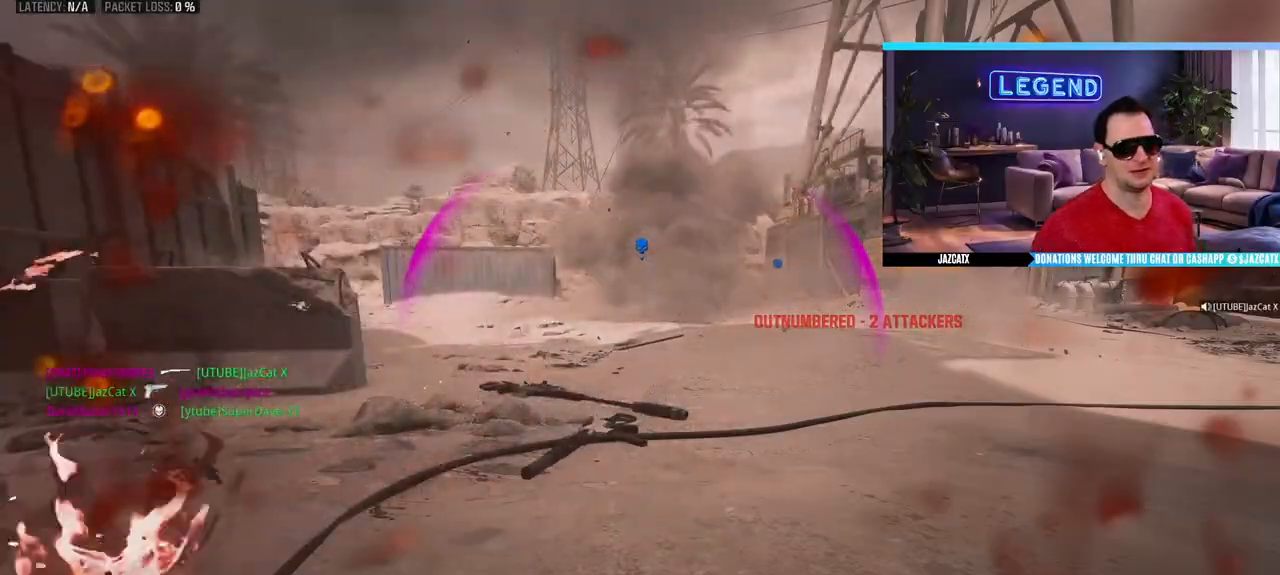
{"buttons": ["CROSS"], "left_stick": "up", "right_stick": "center", "events": [[67, "CROSS", "up"], [133, "CROSS", "down"], [233, "CROSS", "up"], [300, "CROSS", "down"], [350, "left_stick", "up"], [383, "CROSS", "up"], [383, "L3", "down"], [450, "CROSS", "down"], [500, "L3", "up"]]}
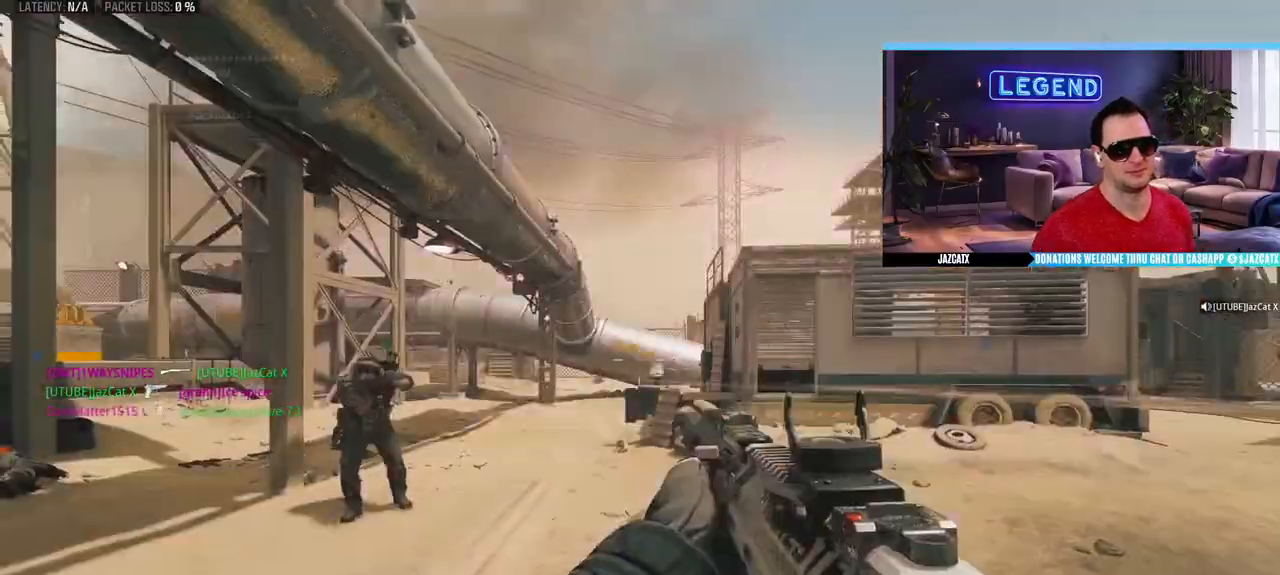
{"buttons": ["CROSS"], "left_stick": "up", "right_stick": "left", "events": [[17, "CROSS", "up"], [67, "L3", "down"], [100, "CROSS", "down"], [217, "L3", "up"], [283, "L3", "down"], [433, "L3", "up"], [467, "right_stick", "left"]]}
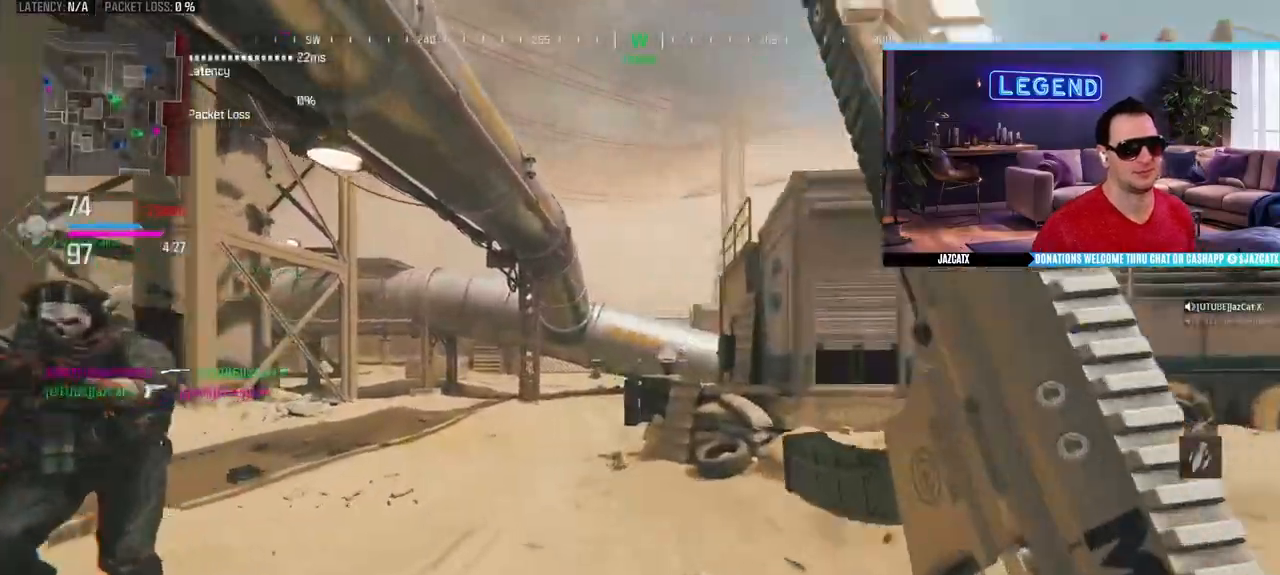
{"buttons": ["CROSS", "SQUARE", "L2", "R2"], "left_stick": "up-right", "right_stick": "down", "events": [[67, "left_stick", "down-right"], [233, "right_stick", "center"], [283, "L2", "down"], [283, "right_stick", "down"], [300, "left_stick", "up-right"], [333, "R2", "down"], [333, "SQUARE", "down"]]}
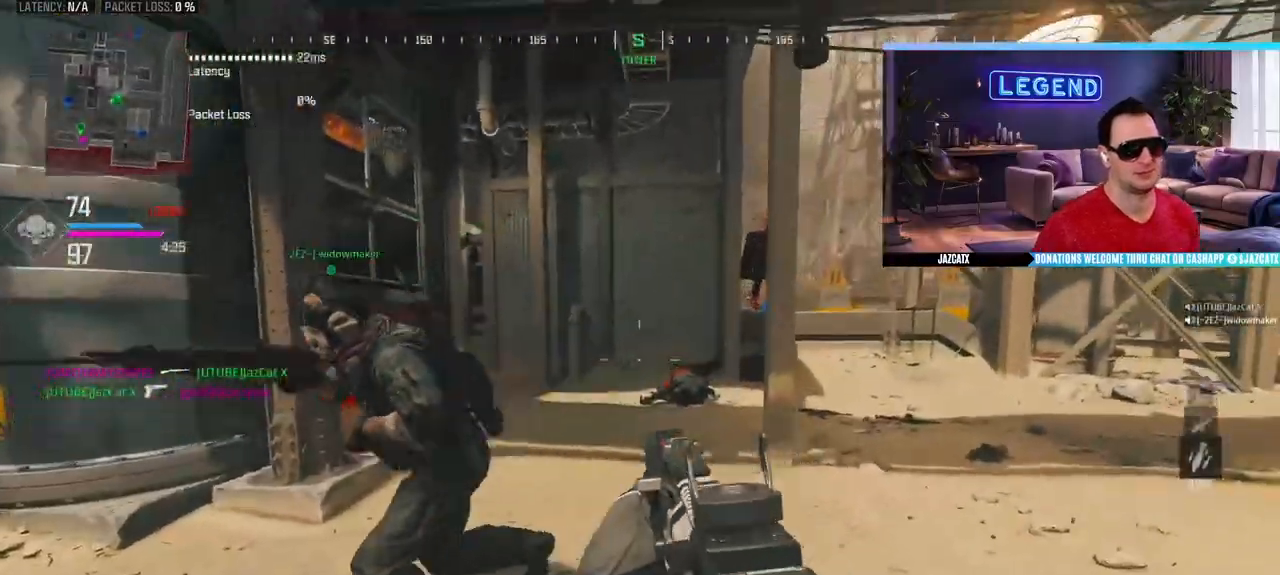
{"buttons": ["SQUARE", "L2", "R2"], "left_stick": "up-right", "right_stick": "down", "events": [[67, "CROSS", "up"], [133, "L2", "up"], [133, "right_stick", "left"], [183, "left_stick", "down-right"], [267, "right_stick", "center"], [300, "CIRCLE", "down"], [300, "L3", "down"], [333, "R2", "up"], [350, "left_stick", "up-right"], [367, "L2", "down"], [367, "right_stick", "down"], [383, "R2", "down"], [433, "L3", "up"], [483, "CIRCLE", "up"]]}
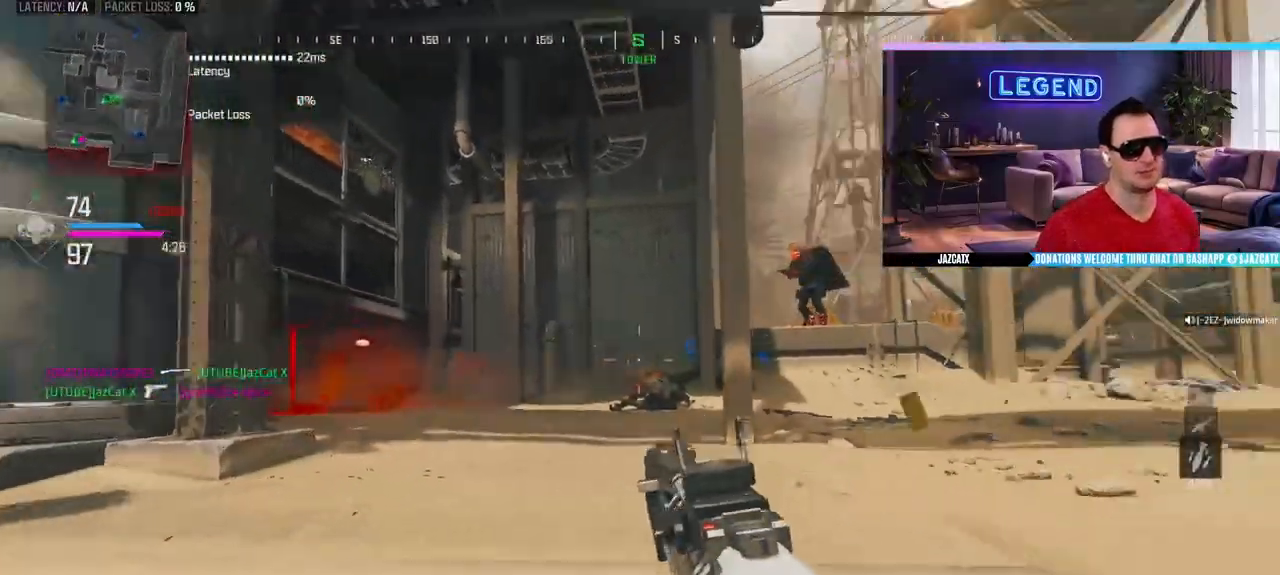
{"buttons": ["SQUARE", "L2", "R2"], "left_stick": "up-right", "right_stick": "down"}
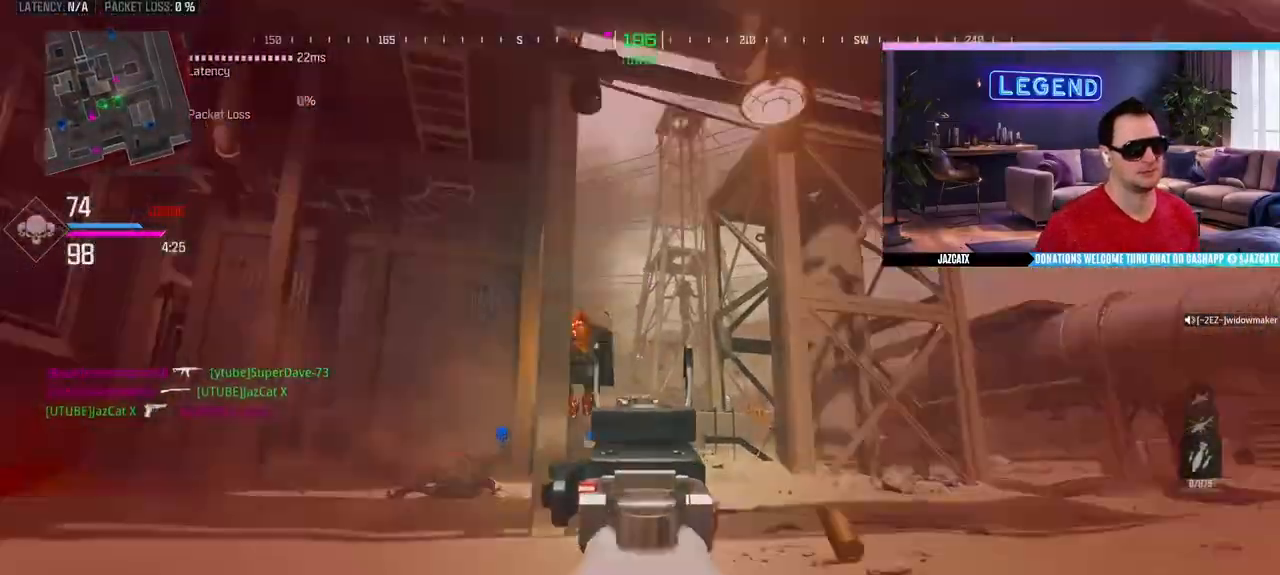
{"buttons": ["SQUARE", "L2", "R2"], "left_stick": "right", "right_stick": "down", "events": [[300, "left_stick", "right"]]}
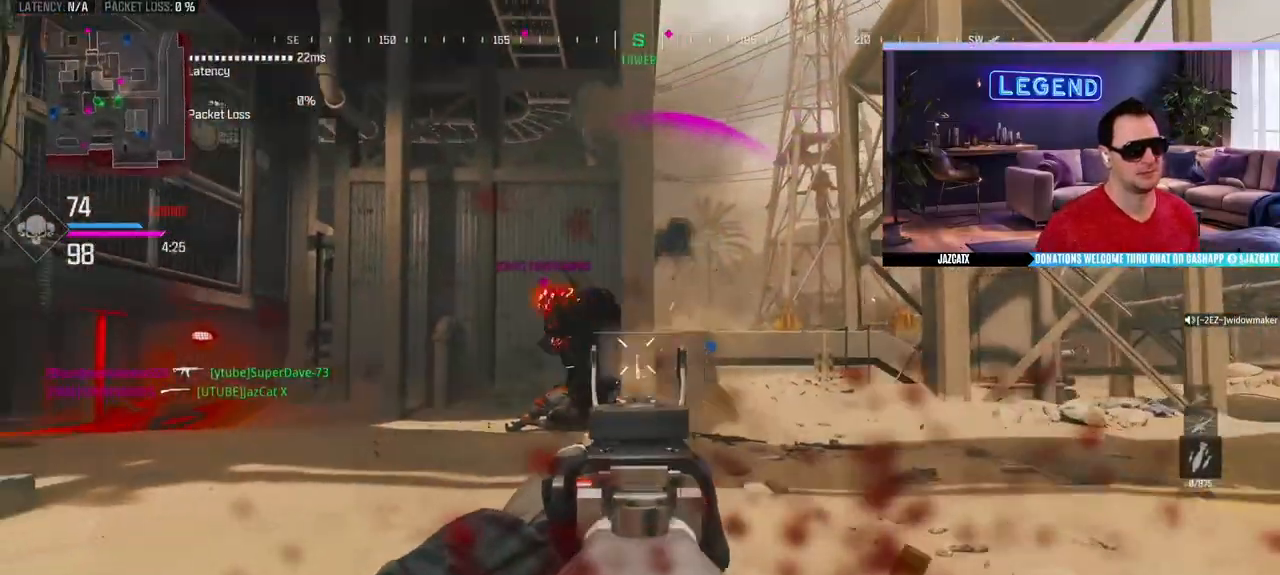
{"buttons": ["SQUARE", "R2"], "left_stick": "down-left", "right_stick": "center", "events": [[83, "left_stick", "up-right"], [183, "left_stick", "down-right"], [367, "left_stick", "down-left"], [467, "L2", "up"], [467, "right_stick", "center"]]}
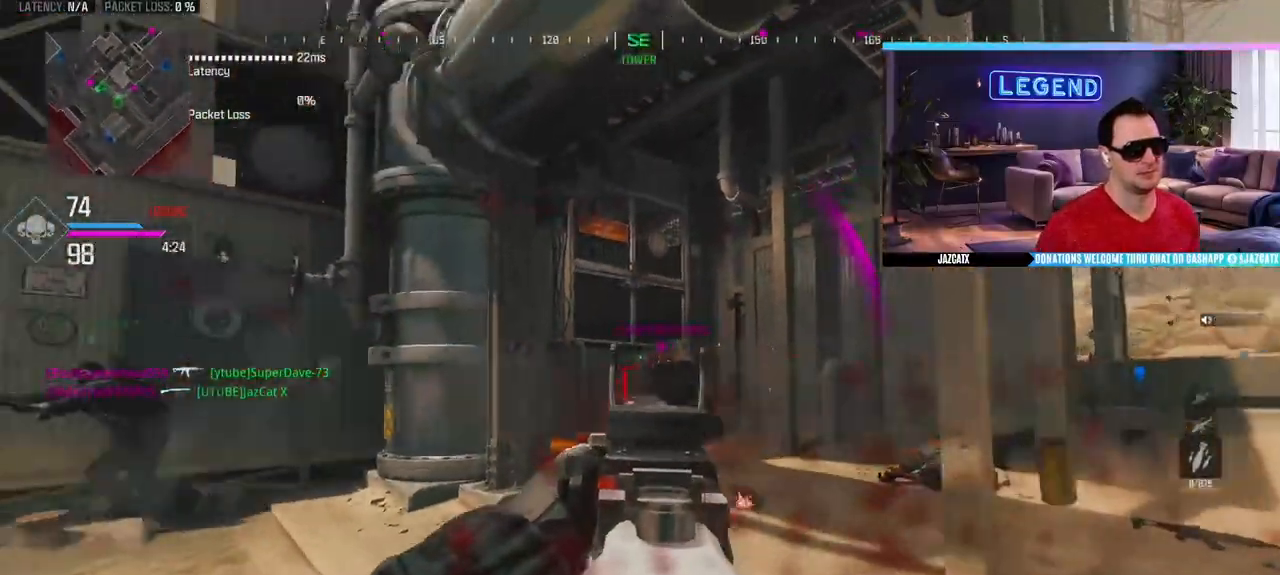
{"buttons": ["SQUARE", "L2", "R2"], "left_stick": "up-left", "right_stick": "down", "events": [[67, "left_stick", "down-right"], [83, "L2", "down"], [83, "right_stick", "down"], [217, "left_stick", "center"], [267, "left_stick", "up-left"]]}
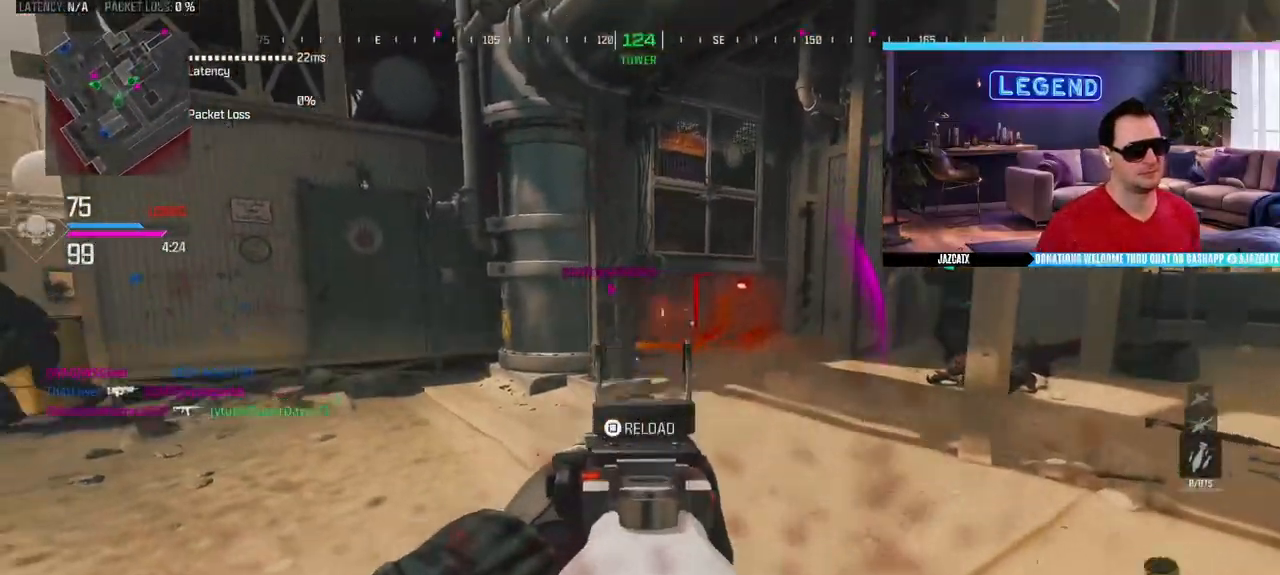
{"buttons": ["L3"], "left_stick": "up-left", "right_stick": "center", "events": [[17, "left_stick", "up"], [33, "L2", "up"], [33, "right_stick", "center"], [50, "L3", "down"], [67, "R2", "up"], [67, "SQUARE", "up"], [133, "TRIANGLE", "down"], [217, "TRIANGLE", "up"], [333, "right_stick", "left"], [433, "L3", "up"], [483, "L3", "down"], [483, "left_stick", "up-left"], [500, "right_stick", "center"]]}
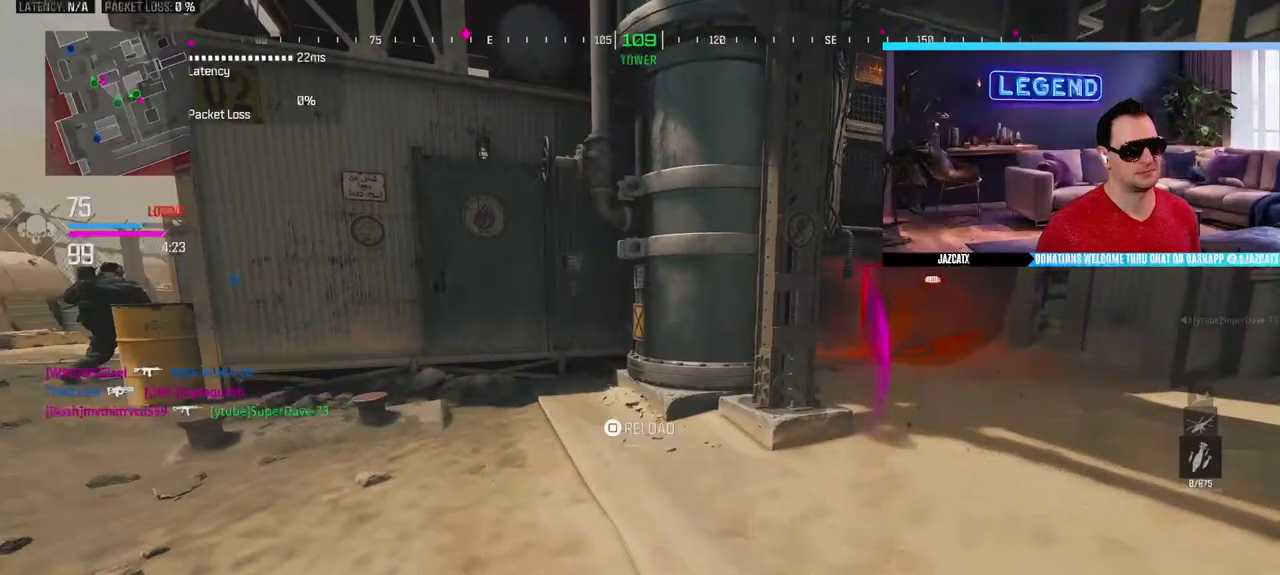
{"buttons": ["L3"], "left_stick": "up", "right_stick": "left", "events": [[67, "right_stick", "right"], [100, "CIRCLE", "down"], [167, "L3", "up"], [167, "left_stick", "down-left"], [267, "CIRCLE", "up"], [317, "right_stick", "left"], [383, "left_stick", "up"], [433, "L3", "down"]]}
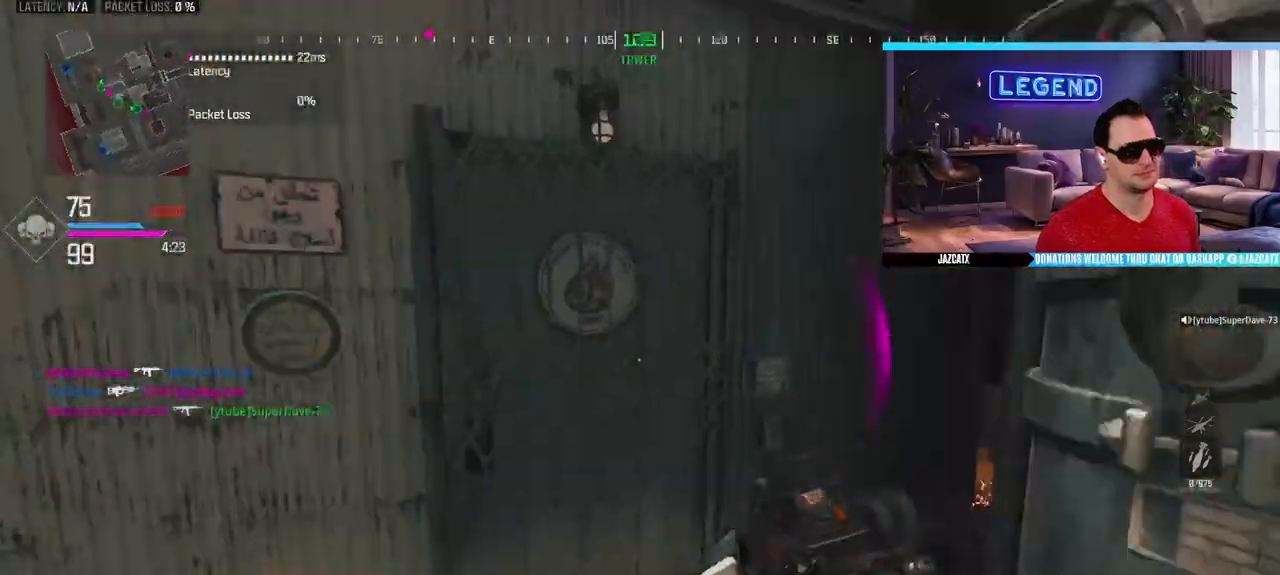
{"buttons": ["L3"], "left_stick": "up", "right_stick": "center", "events": [[33, "left_stick", "up-left"], [100, "L3", "up"], [133, "right_stick", "center"], [183, "L3", "down"], [333, "L3", "up"], [333, "left_stick", "up"], [383, "L3", "down"]]}
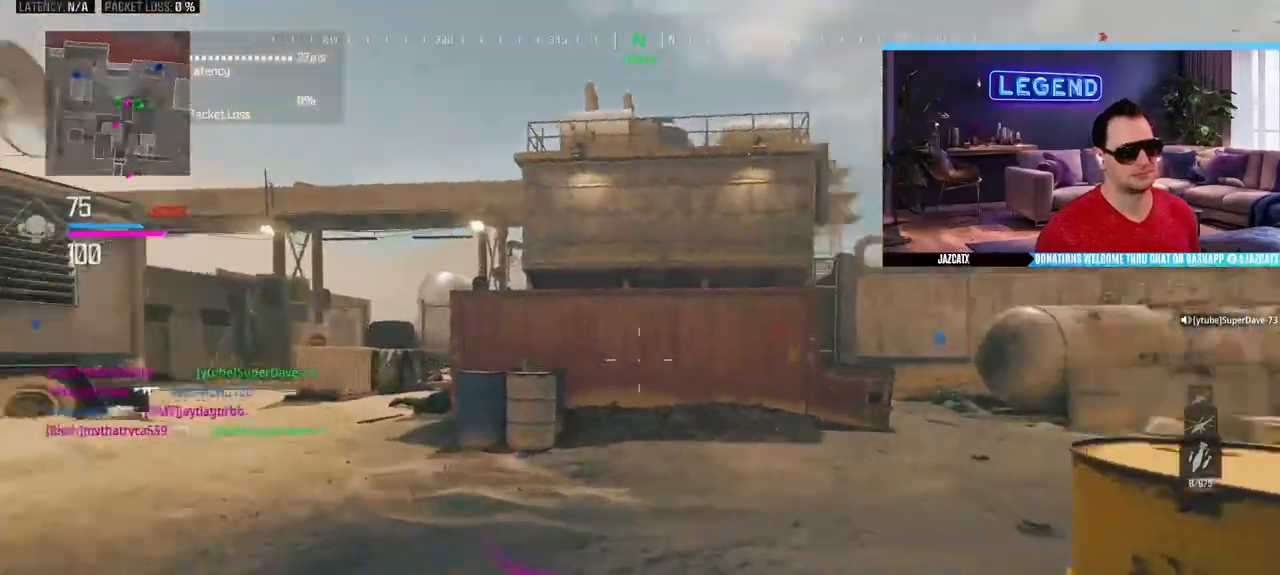
{"buttons": ["L3"], "left_stick": "up-left", "right_stick": "center", "events": [[33, "L3", "up"], [67, "left_stick", "up-left"], [100, "L3", "down"]]}
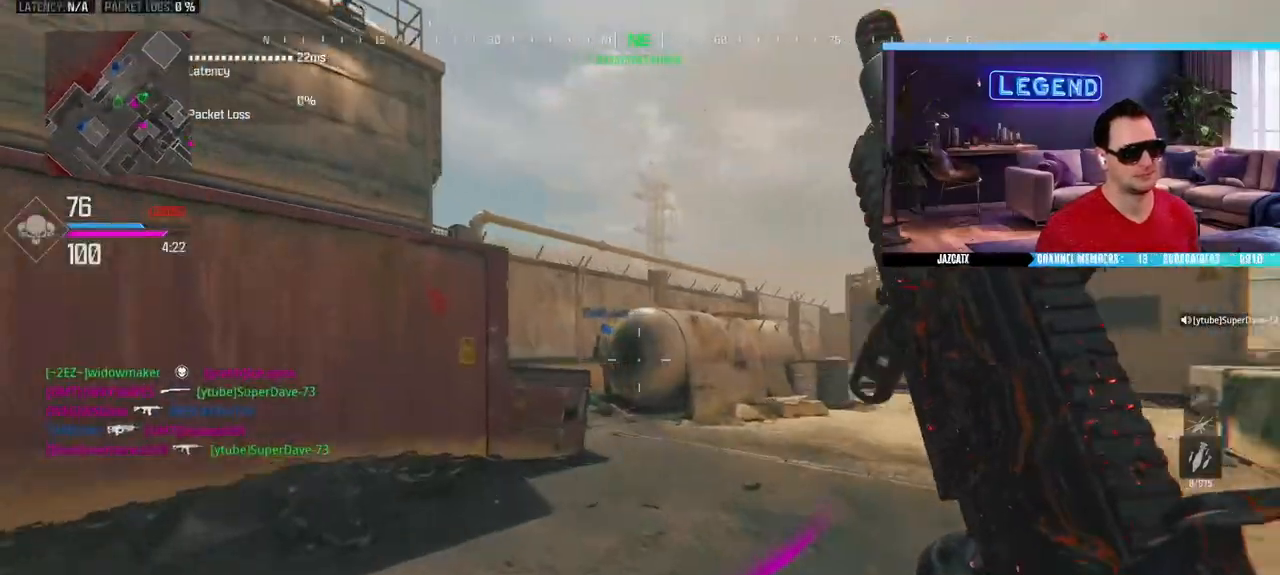
{"buttons": ["L3"], "left_stick": "up-left", "right_stick": "center", "events": []}
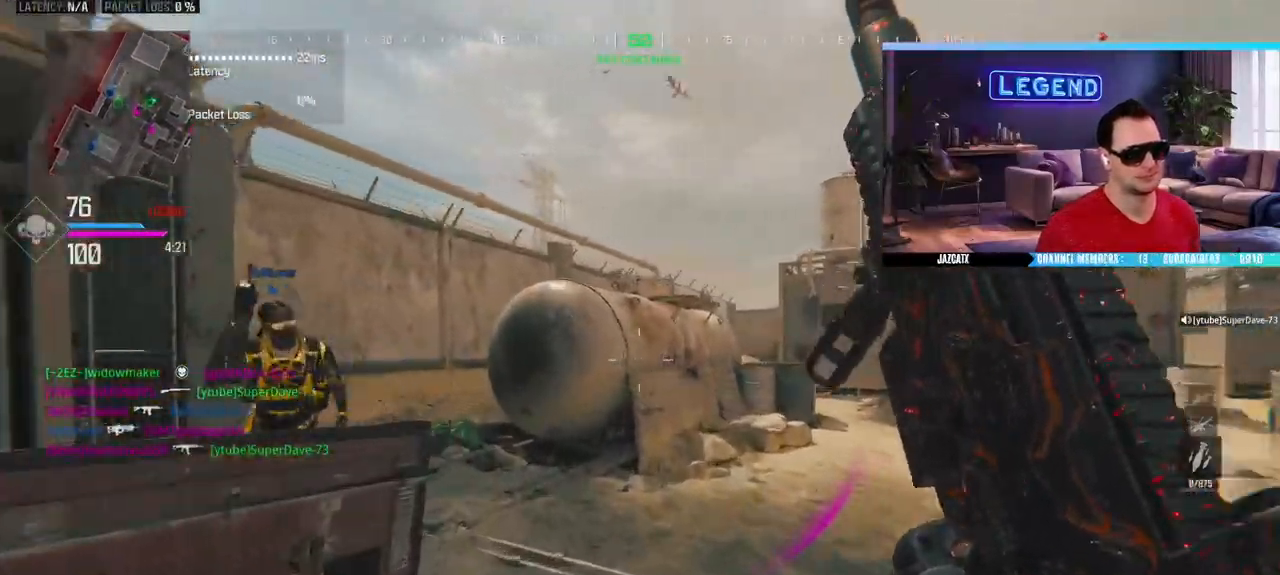
{"buttons": ["L3"], "left_stick": "up-left", "right_stick": "center", "events": [[117, "right_stick", "left"], [383, "right_stick", "center"]]}
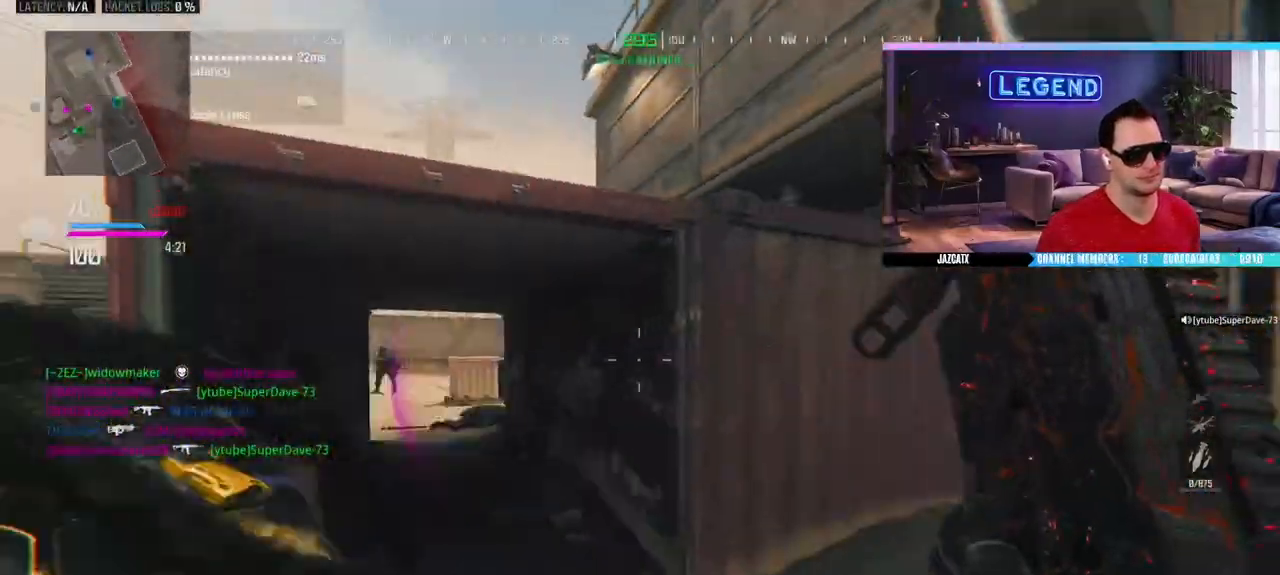
{"buttons": ["L3"], "left_stick": "up-left", "right_stick": "center", "events": [[200, "TRIANGLE", "down"], [283, "TRIANGLE", "up"], [317, "L3", "up"], [483, "L3", "down"]]}
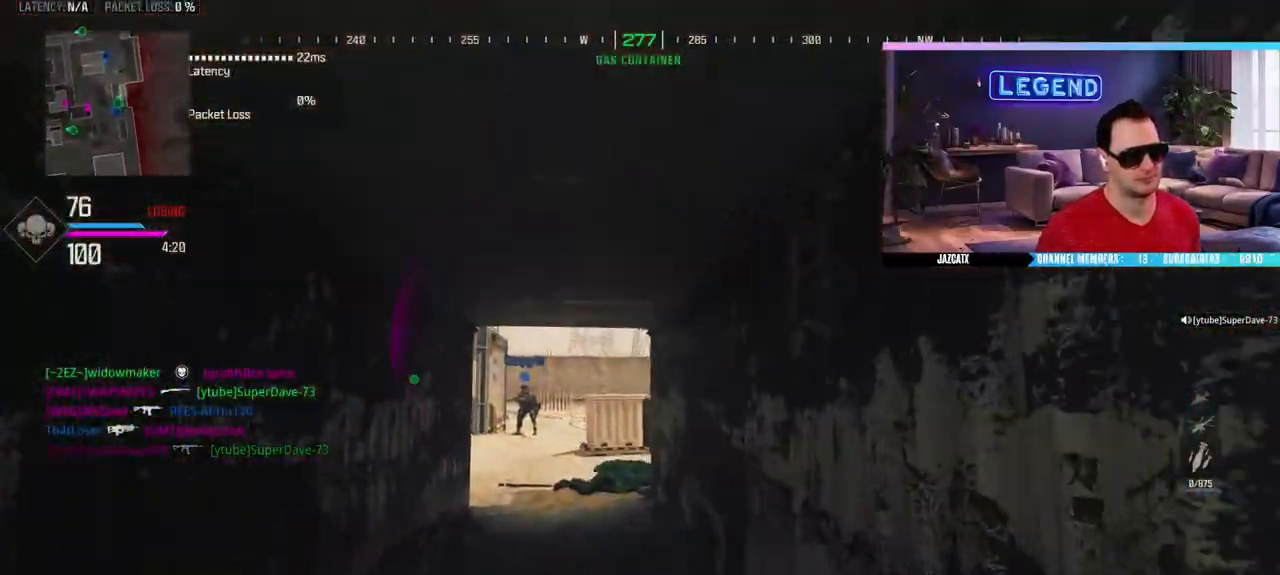
{"buttons": ["CROSS"], "left_stick": "up", "right_stick": "center", "events": [[67, "left_stick", "up"], [133, "L3", "up"], [150, "CROSS", "down"], [233, "CROSS", "up"], [283, "CROSS", "down"]]}
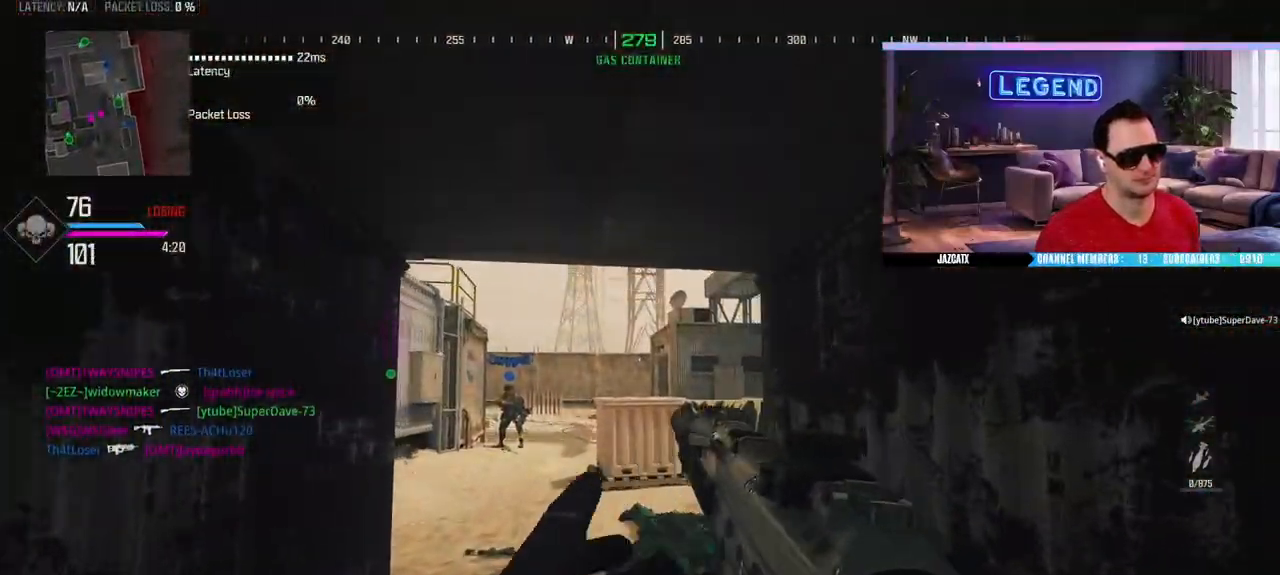
{"buttons": ["SQUARE"], "left_stick": "down", "right_stick": "center", "events": [[17, "CROSS", "up"], [100, "right_stick", "left"], [117, "left_stick", "down-right"], [267, "right_stick", "center"], [367, "SQUARE", "down"], [383, "left_stick", "down"]]}
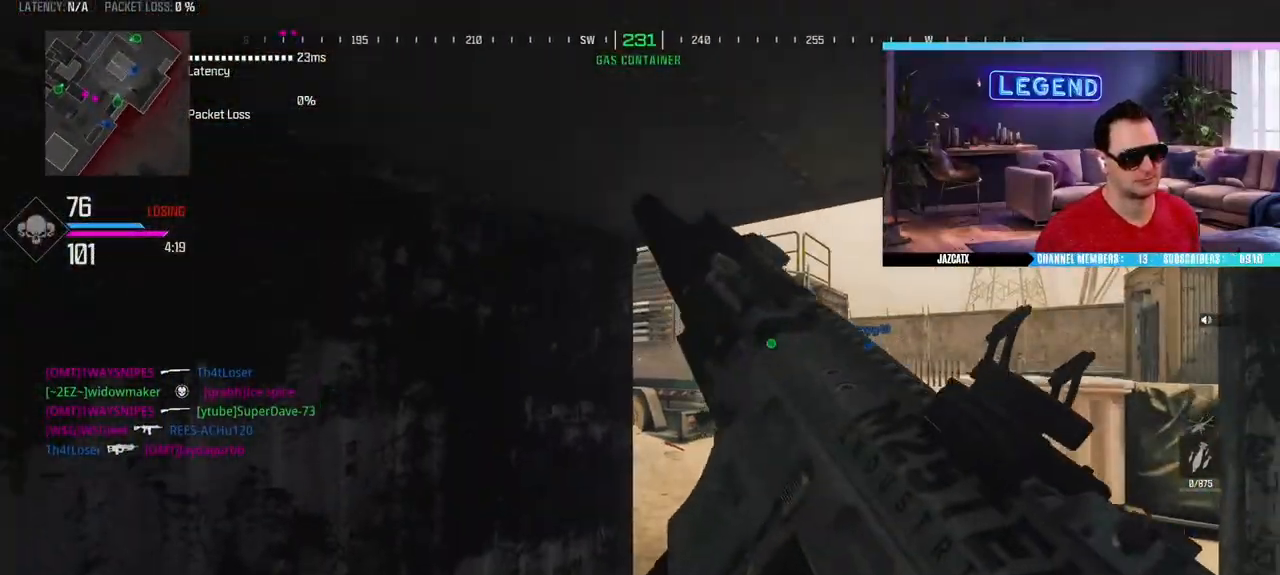
{"buttons": ["SQUARE"], "left_stick": "down", "right_stick": "center", "events": [[300, "SQUARE", "up"], [450, "SQUARE", "down"]]}